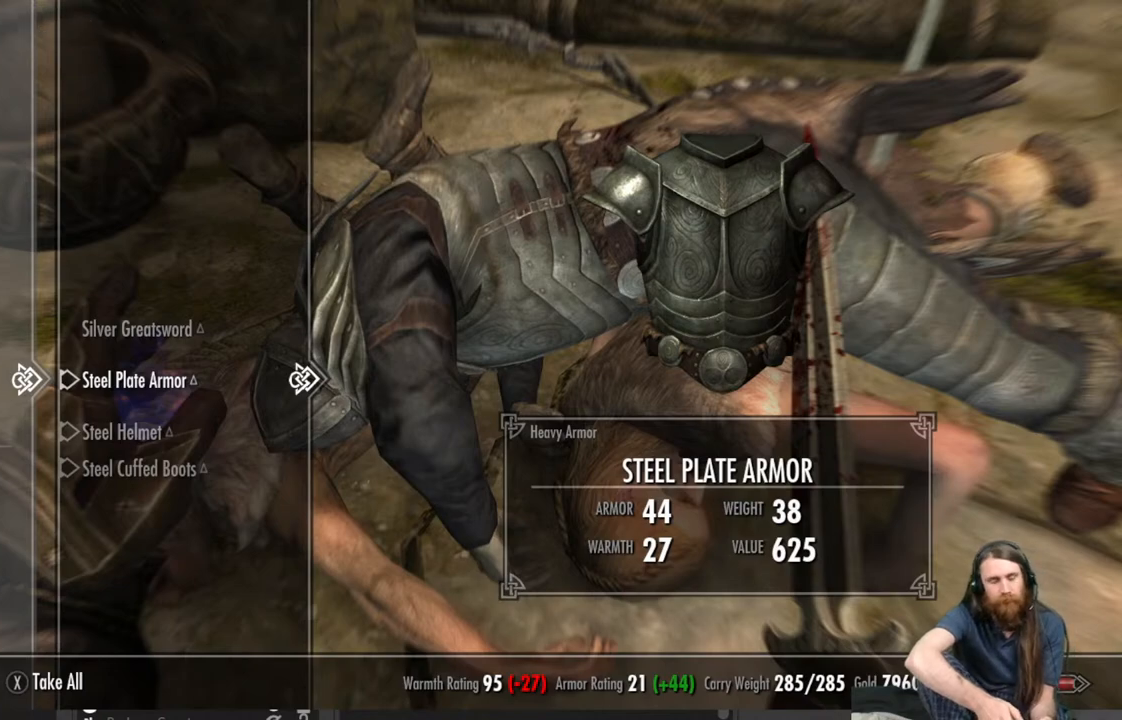
Gameplay with a controller (Xbox layout); each line is a JSON object with the inputs held at the frame after it. "events" lists button and stick changes between this image and that frame as [ms after this image, input, new state], when the widget could be followed in between.
{"buttons": [], "left_stick": "center", "right_stick": "center", "events": []}
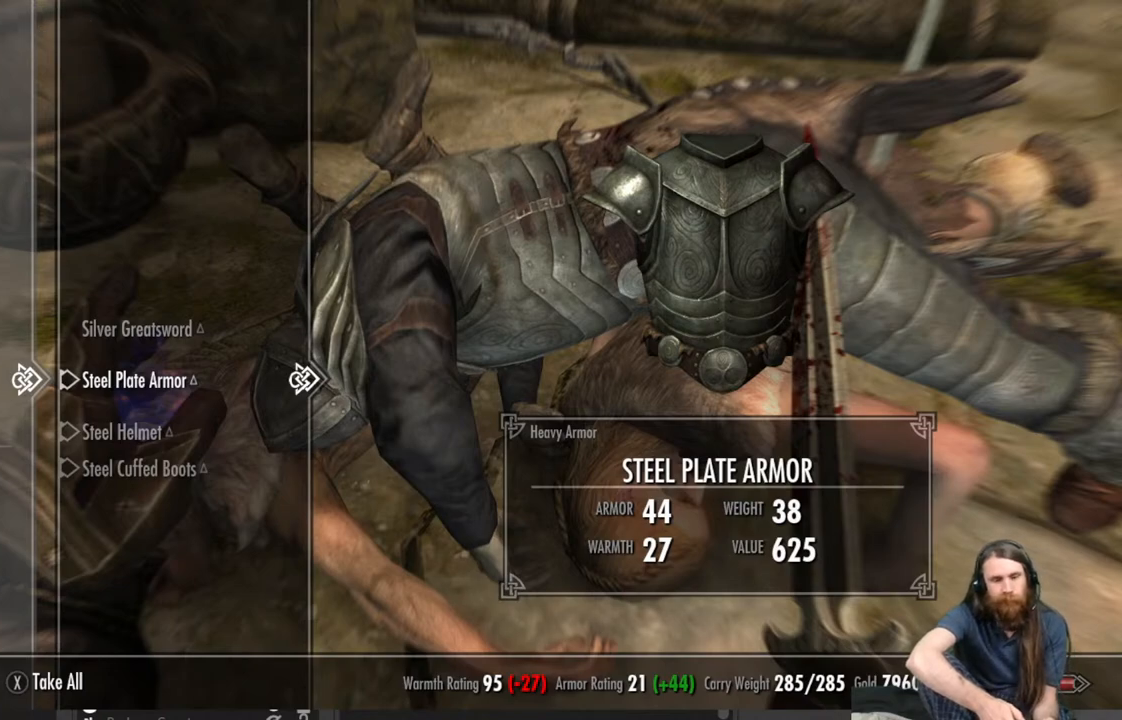
{"buttons": [], "left_stick": "center", "right_stick": "center", "events": [[83, "DPAD_LEFT", "down"], [150, "DPAD_LEFT", "up"], [367, "DPAD_DOWN", "down"], [467, "DPAD_DOWN", "up"]]}
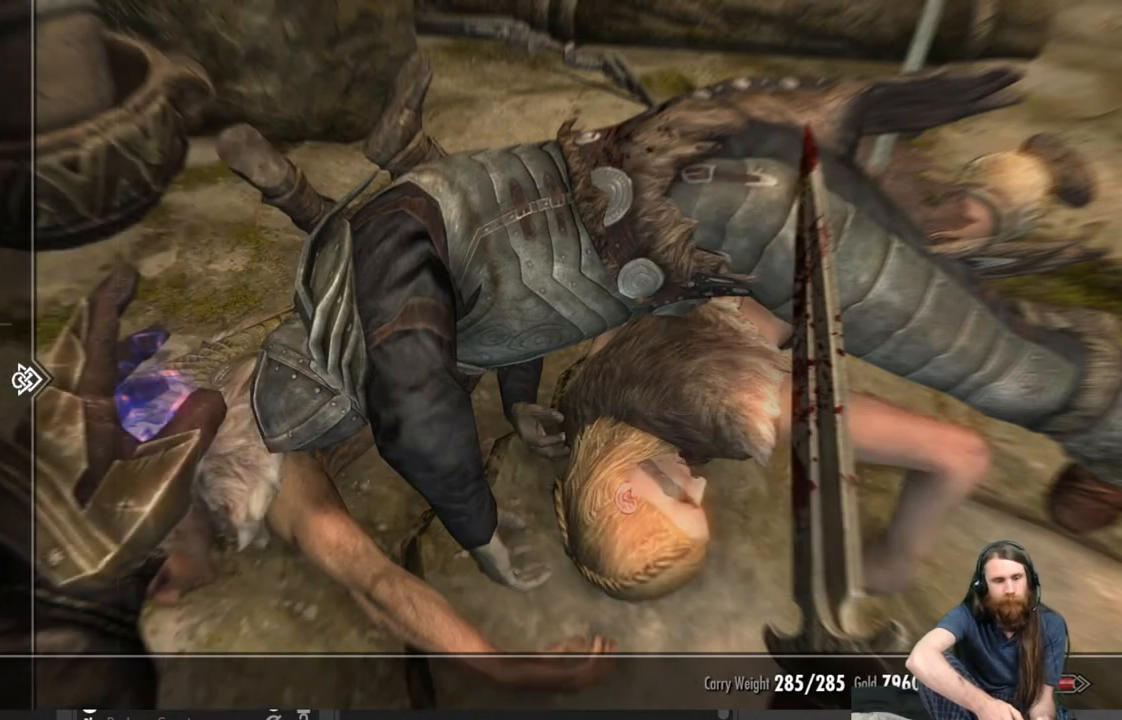
{"buttons": [], "left_stick": "center", "right_stick": "center", "events": [[50, "DPAD_DOWN", "down"], [183, "DPAD_DOWN", "up"], [367, "DPAD_RIGHT", "down"], [483, "DPAD_RIGHT", "up"]]}
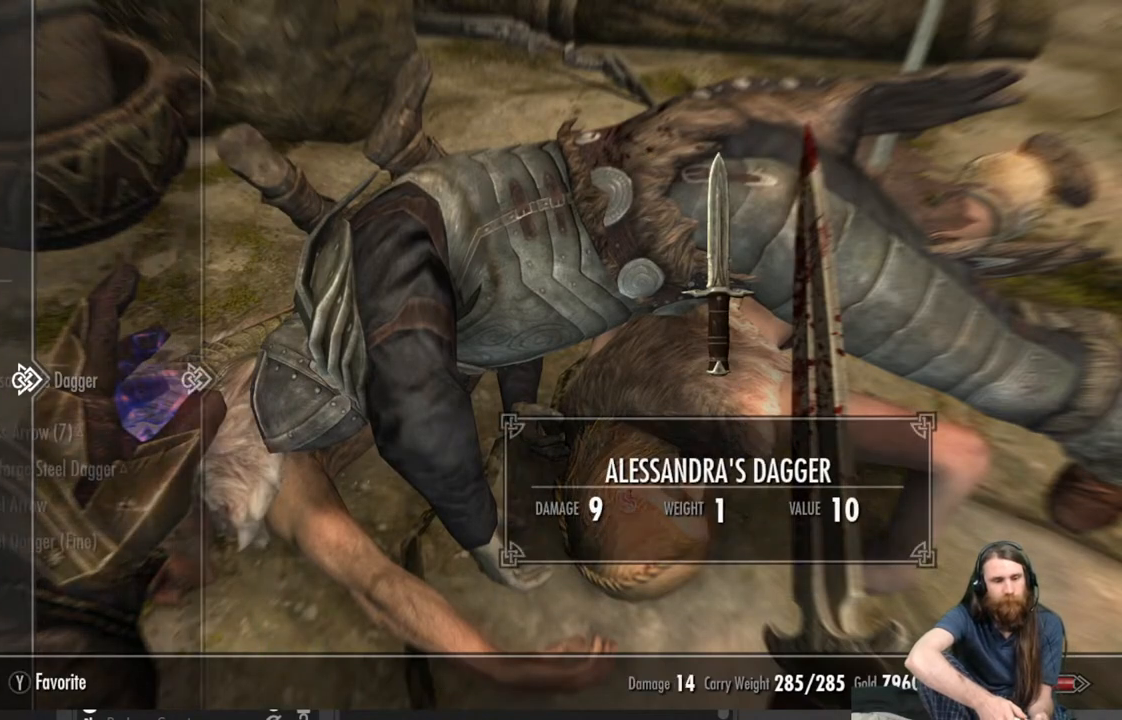
{"buttons": [], "left_stick": "center", "right_stick": "center", "events": []}
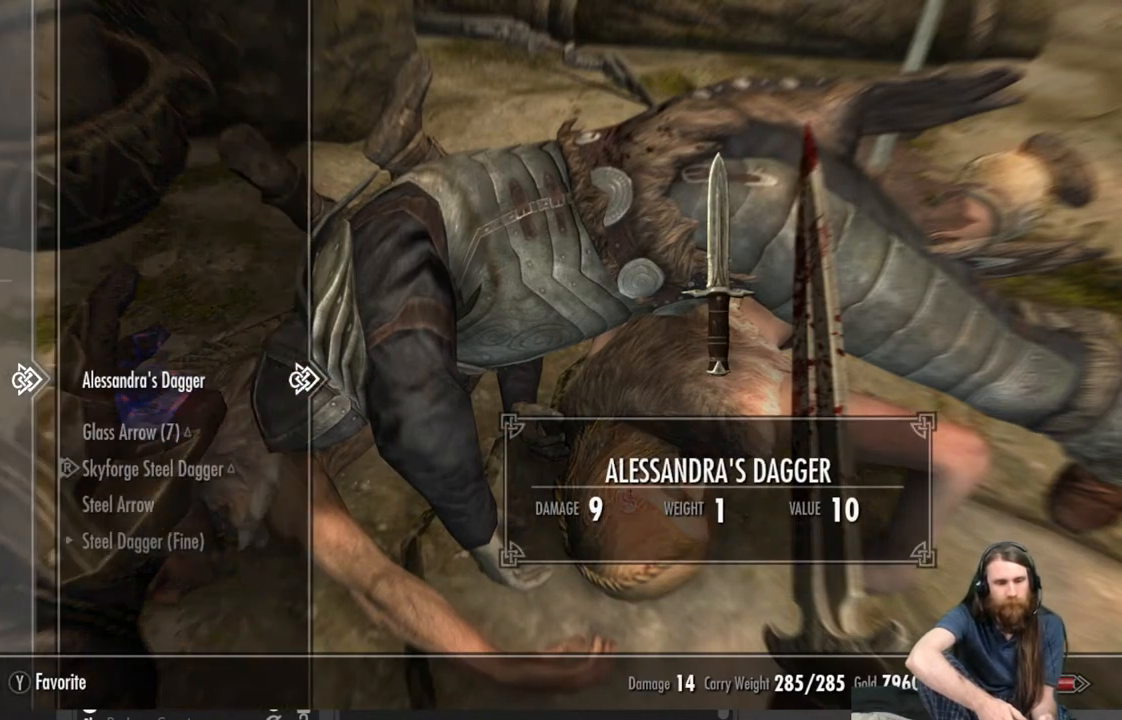
{"buttons": [], "left_stick": "center", "right_stick": "center", "events": []}
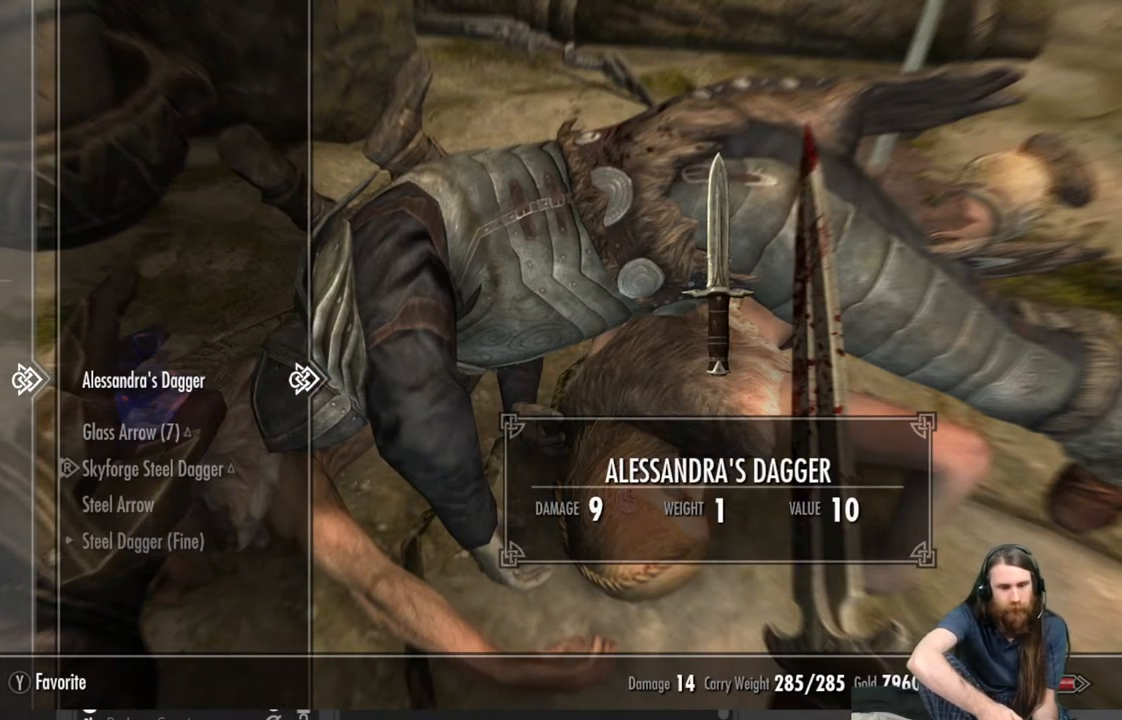
{"buttons": ["DPAD_DOWN"], "left_stick": "center", "right_stick": "center", "events": [[233, "DPAD_DOWN", "down"], [350, "DPAD_DOWN", "up"], [433, "DPAD_DOWN", "down"]]}
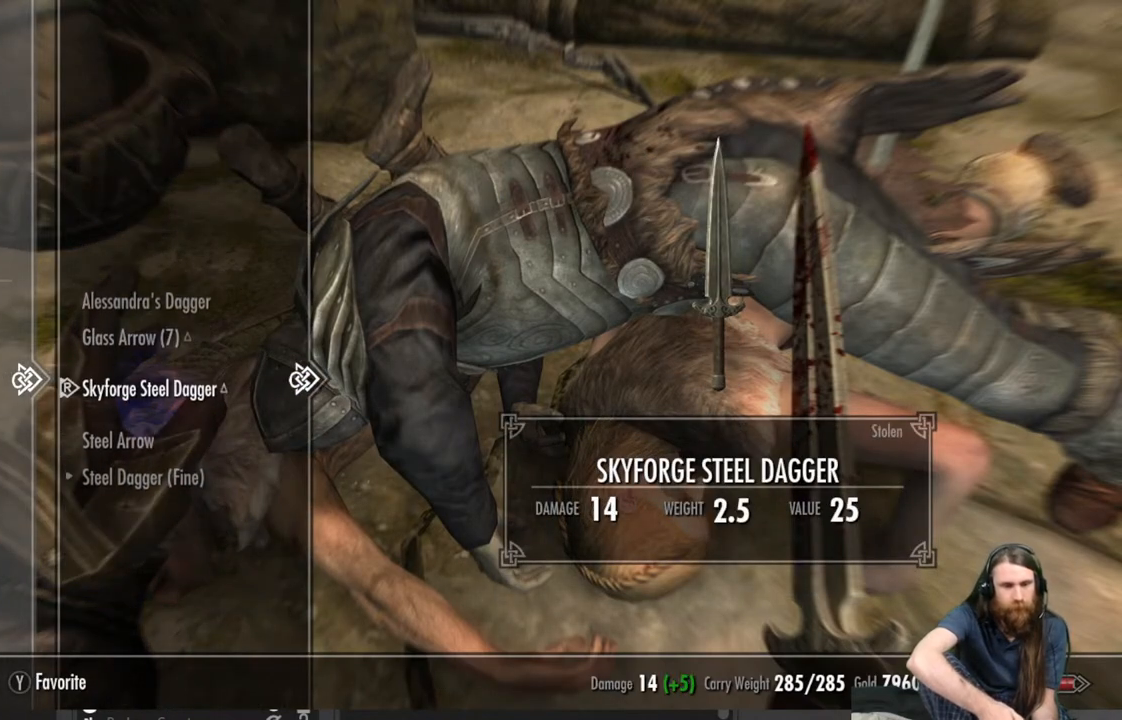
{"buttons": [], "left_stick": "center", "right_stick": "center", "events": [[17, "DPAD_DOWN", "up"], [150, "DPAD_DOWN", "down"], [283, "DPAD_DOWN", "up"]]}
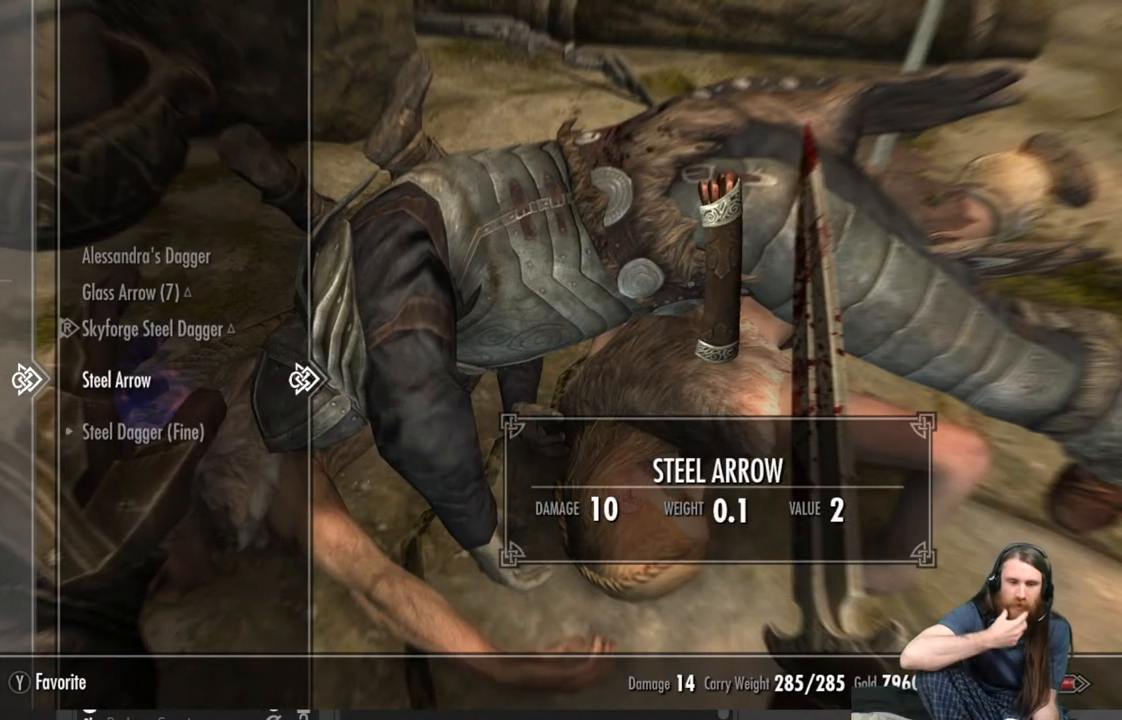
{"buttons": [], "left_stick": "center", "right_stick": "center", "events": []}
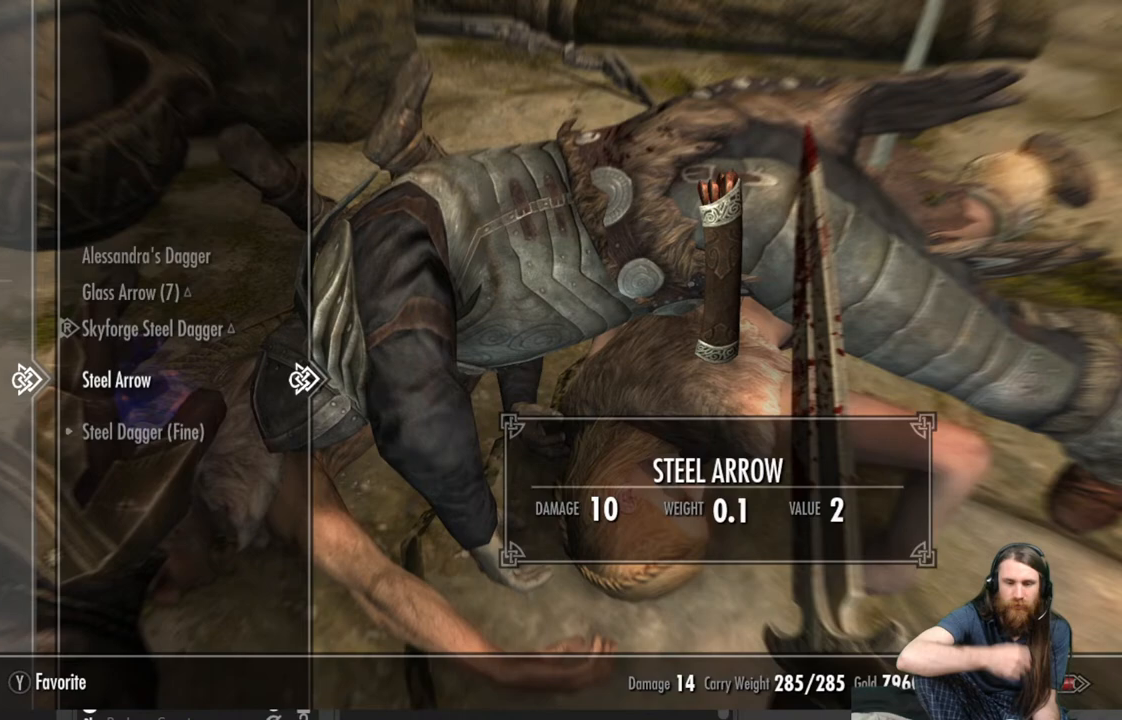
{"buttons": [], "left_stick": "center", "right_stick": "center", "events": []}
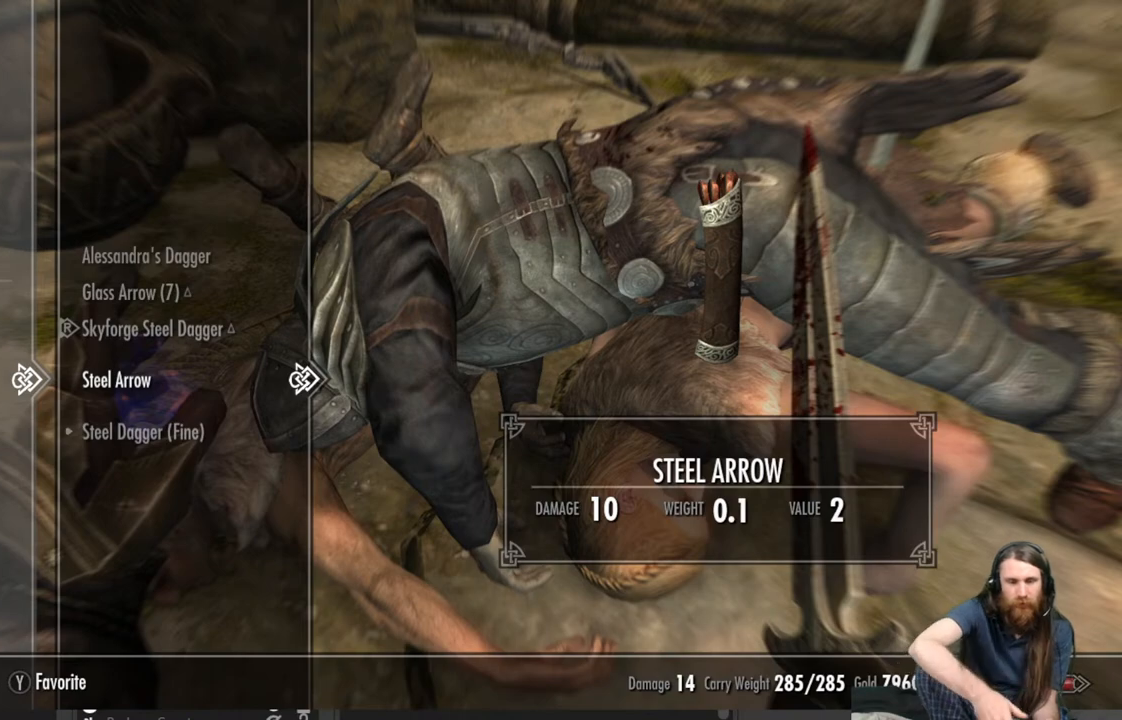
{"buttons": [], "left_stick": "center", "right_stick": "center", "events": []}
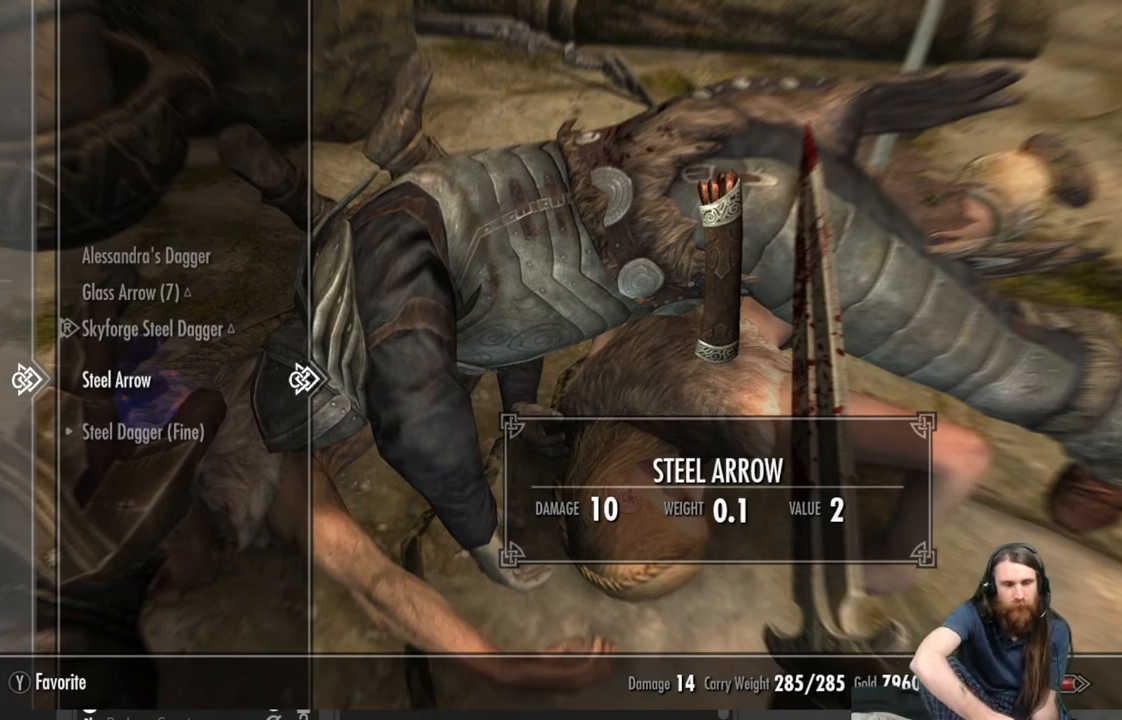
{"buttons": [], "left_stick": "center", "right_stick": "center", "events": []}
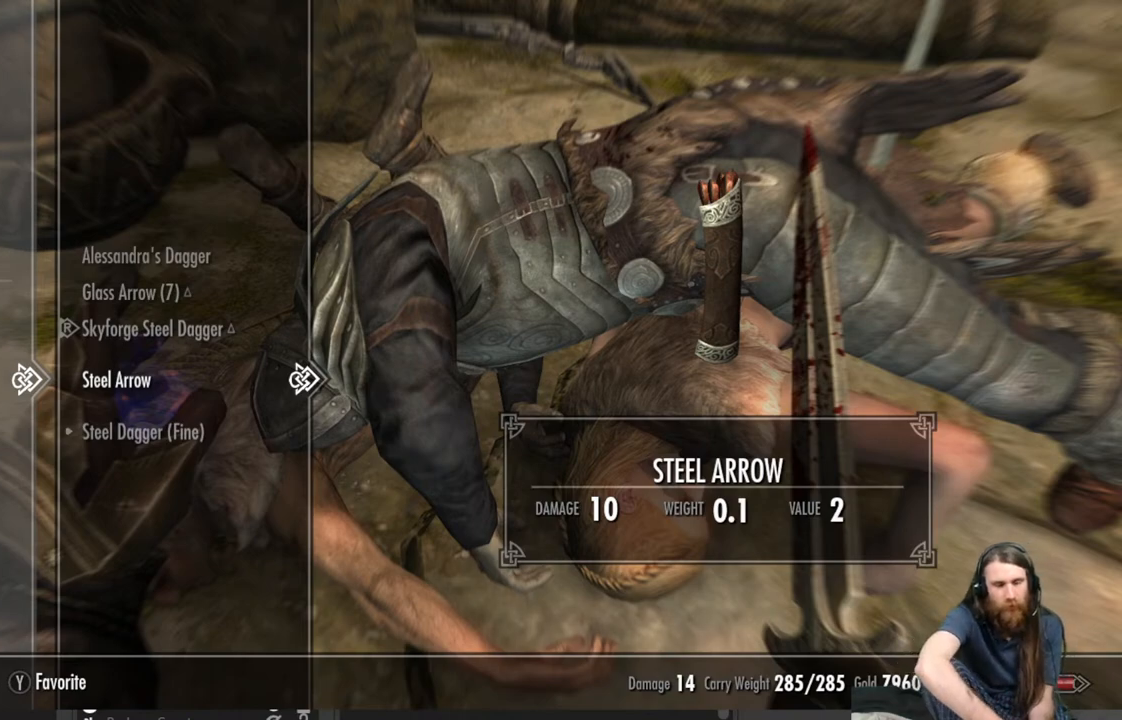
{"buttons": [], "left_stick": "center", "right_stick": "center", "events": []}
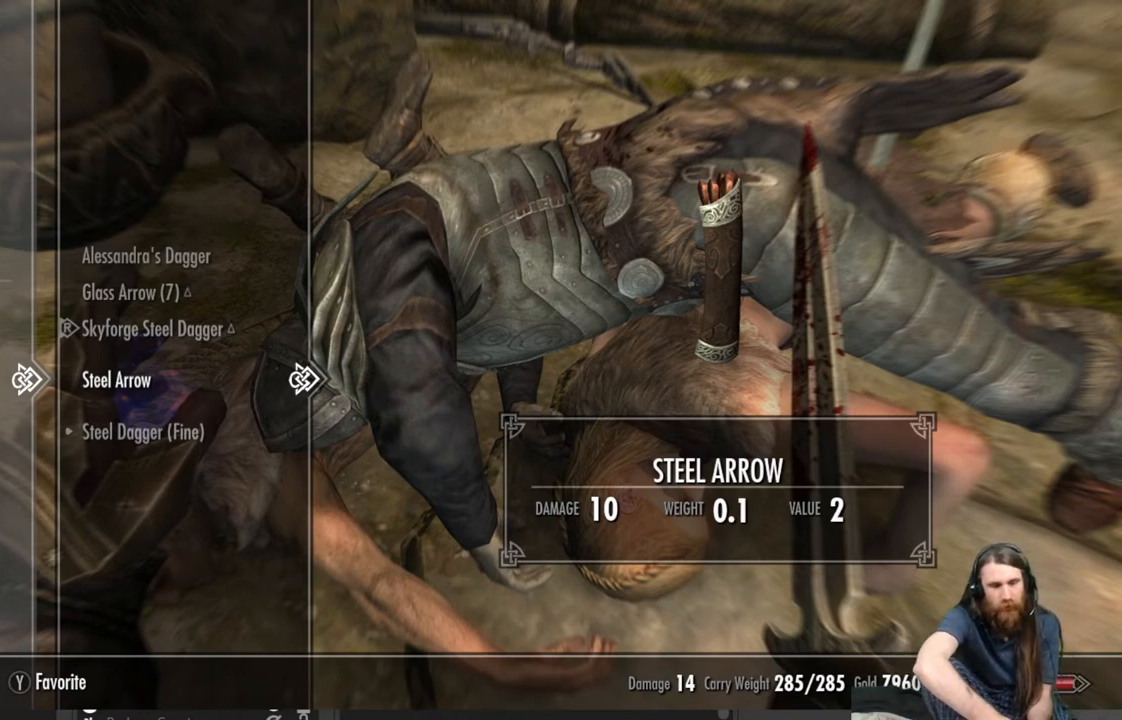
{"buttons": [], "left_stick": "center", "right_stick": "center", "events": []}
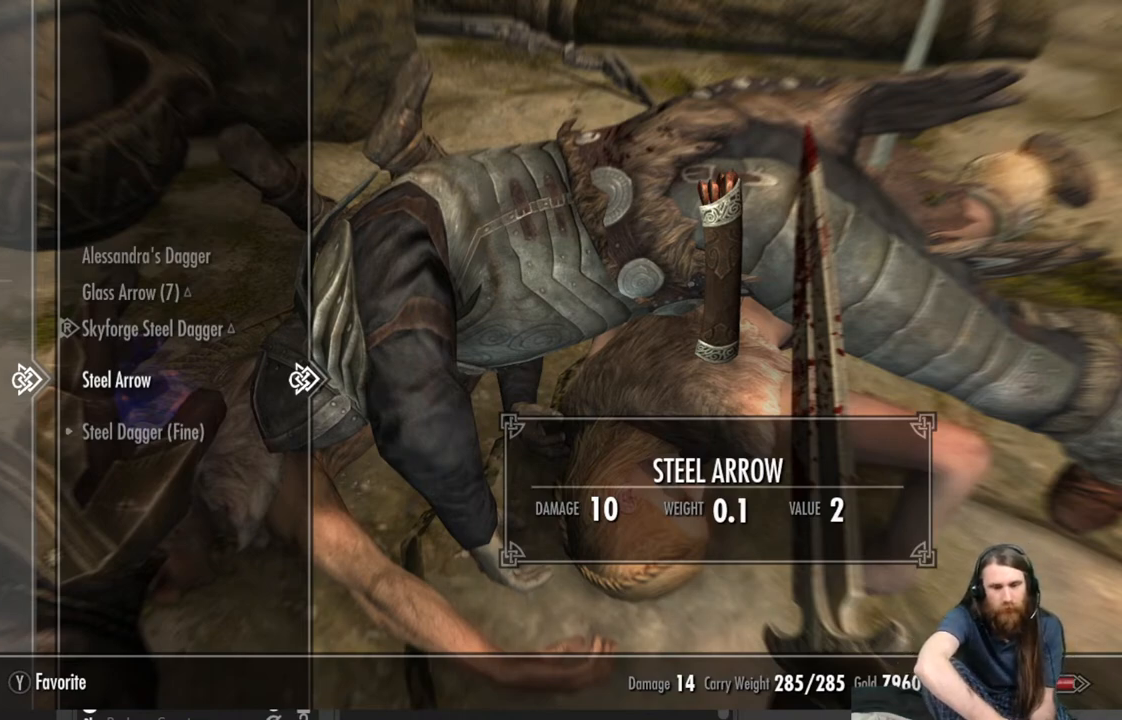
{"buttons": [], "left_stick": "center", "right_stick": "center", "events": []}
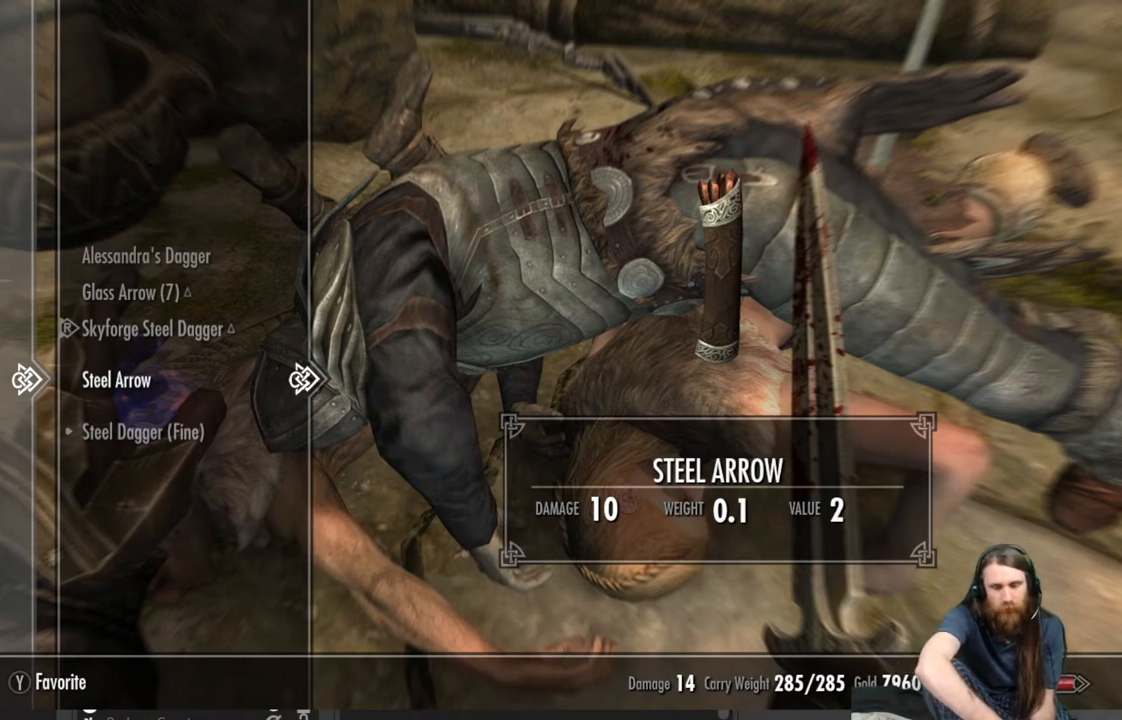
{"buttons": [], "left_stick": "center", "right_stick": "center", "events": []}
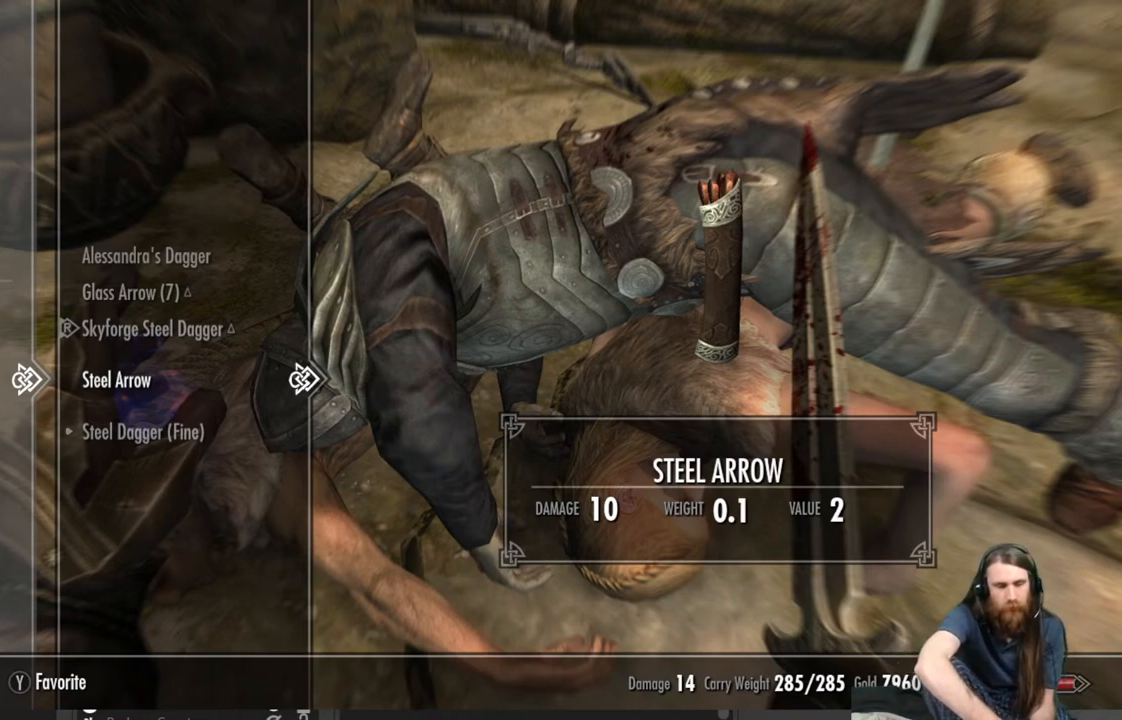
{"buttons": [], "left_stick": "center", "right_stick": "center", "events": [[300, "X", "down"], [417, "X", "up"]]}
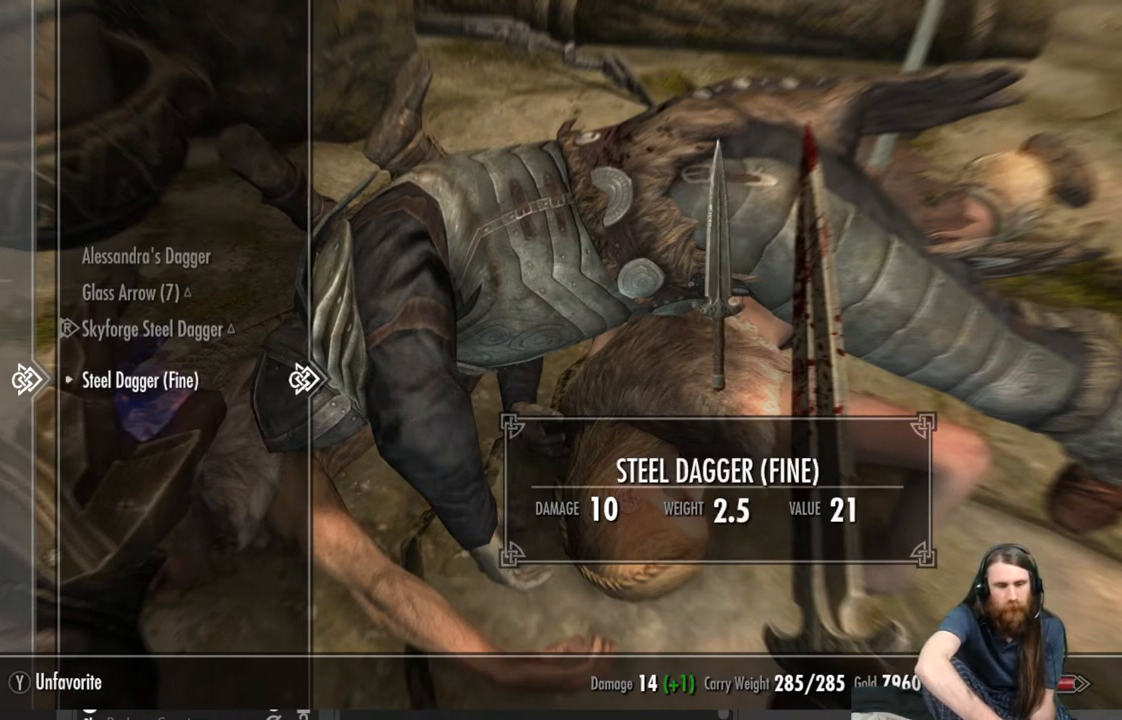
{"buttons": ["B"], "left_stick": "center", "right_stick": "center", "events": [[483, "B", "down"]]}
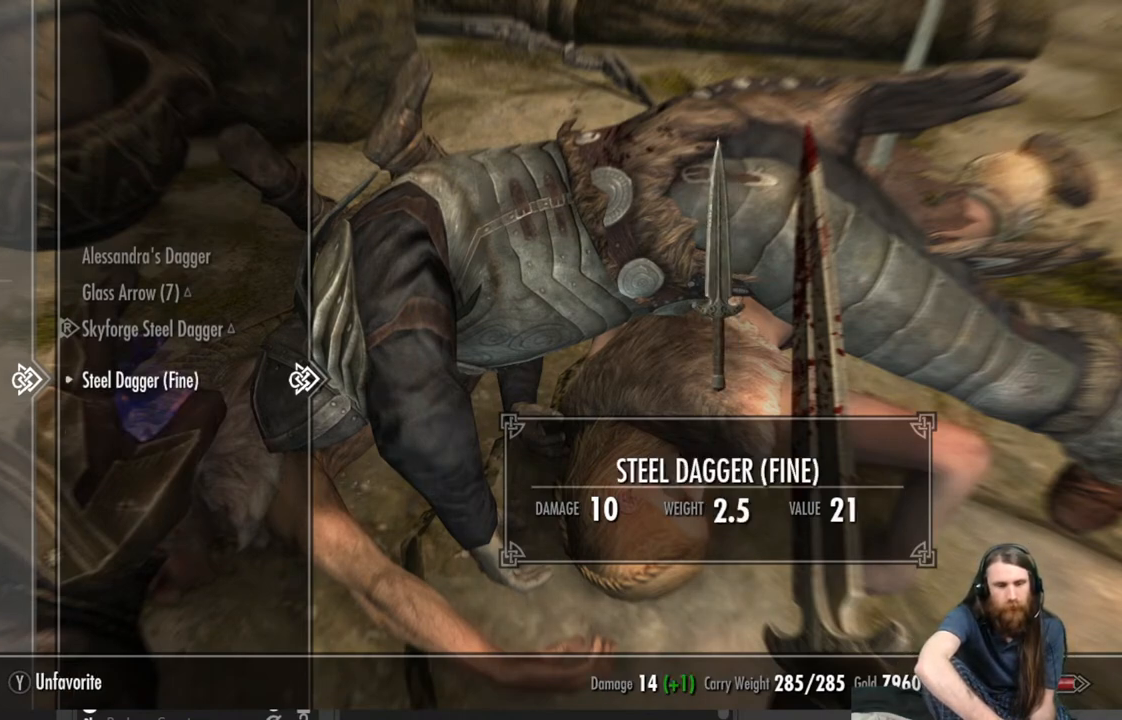
{"buttons": [], "left_stick": "down", "right_stick": "center", "events": [[100, "B", "up"], [250, "left_stick", "down-right"], [350, "left_stick", "down"]]}
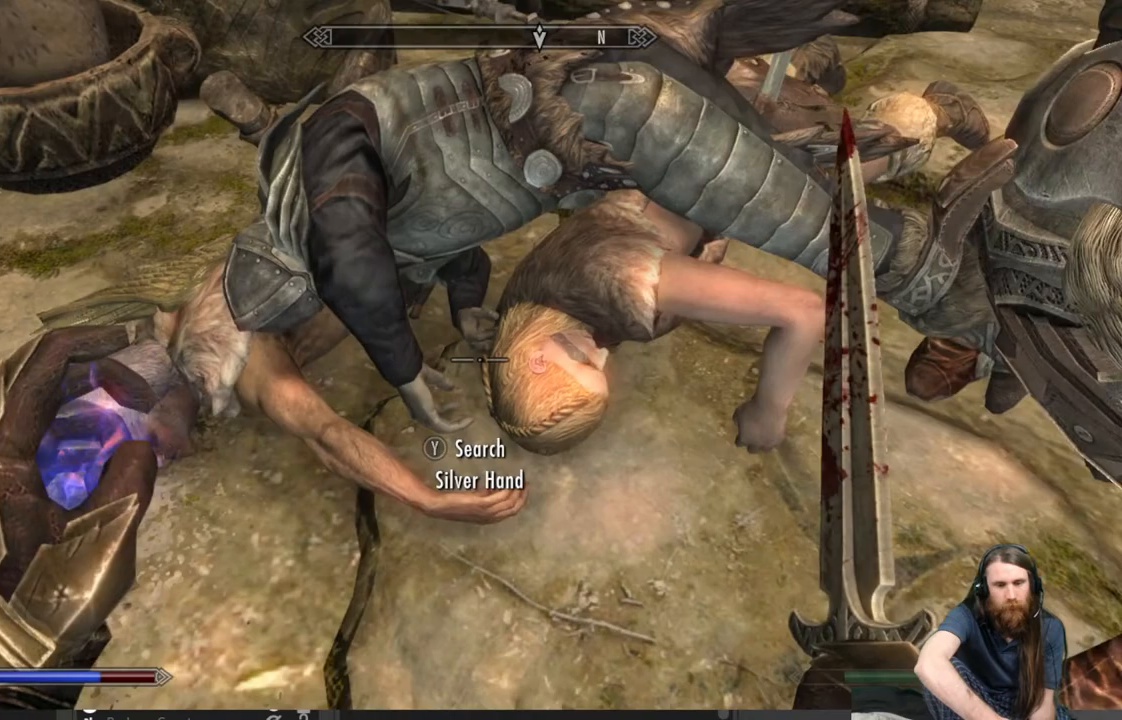
{"buttons": [], "left_stick": "center", "right_stick": "center", "events": [[283, "left_stick", "up"], [500, "left_stick", "center"]]}
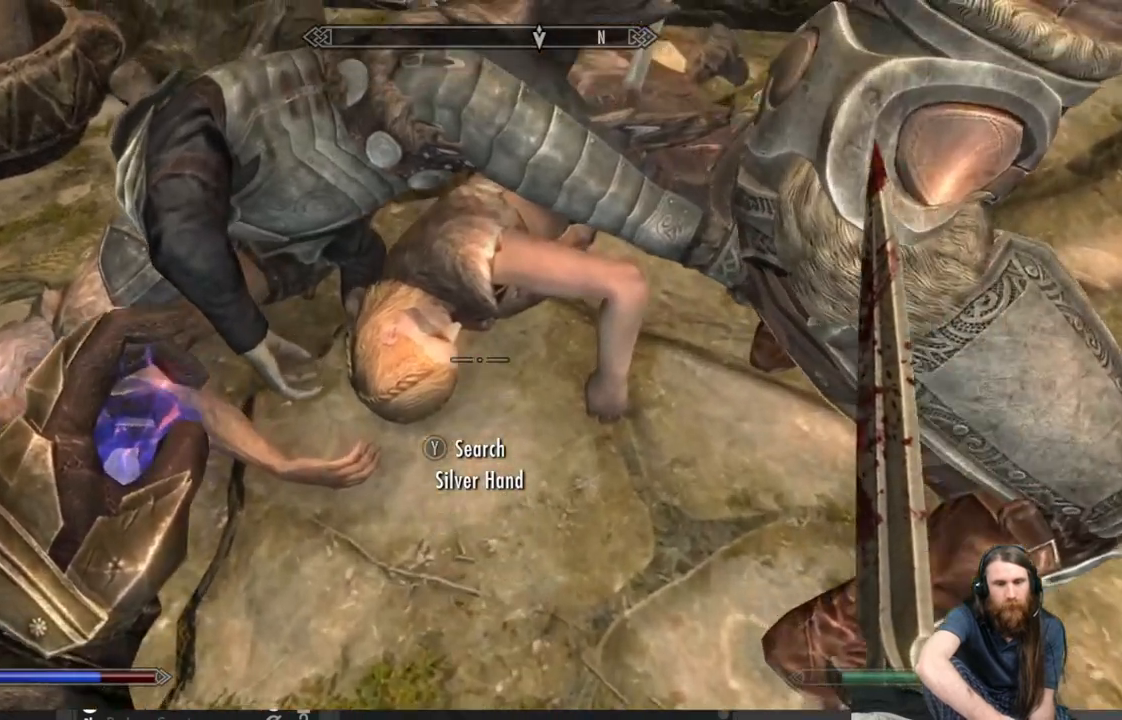
{"buttons": ["Y"], "left_stick": "center", "right_stick": "center", "events": [[500, "Y", "down"]]}
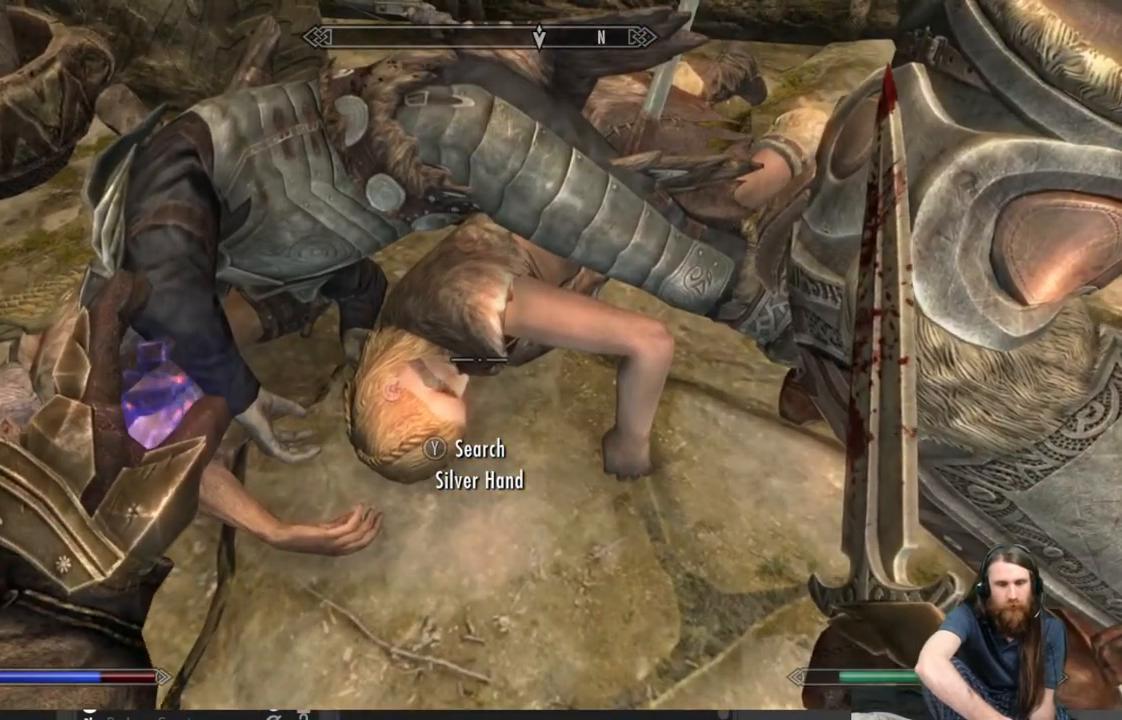
{"buttons": [], "left_stick": "center", "right_stick": "center", "events": [[133, "Y", "up"]]}
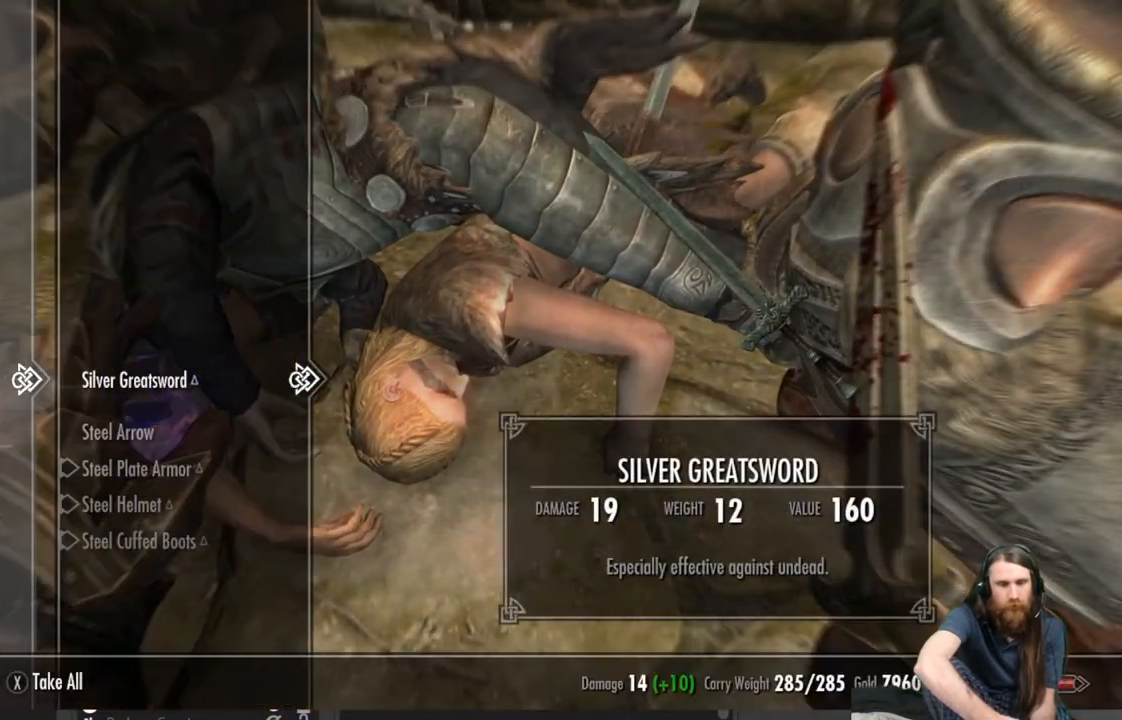
{"buttons": [], "left_stick": "center", "right_stick": "center", "events": [[350, "DPAD_DOWN", "down"], [467, "DPAD_DOWN", "up"]]}
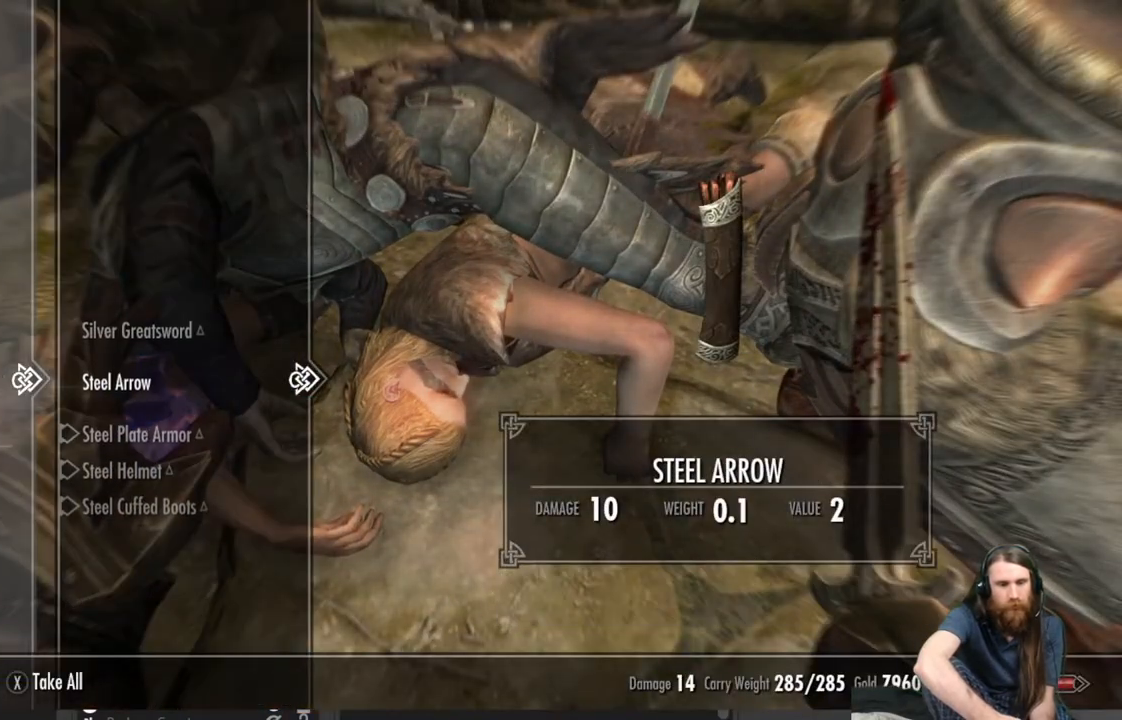
{"buttons": [], "left_stick": "up-left", "right_stick": "center", "events": [[233, "B", "down"], [333, "B", "up"], [500, "left_stick", "up-left"]]}
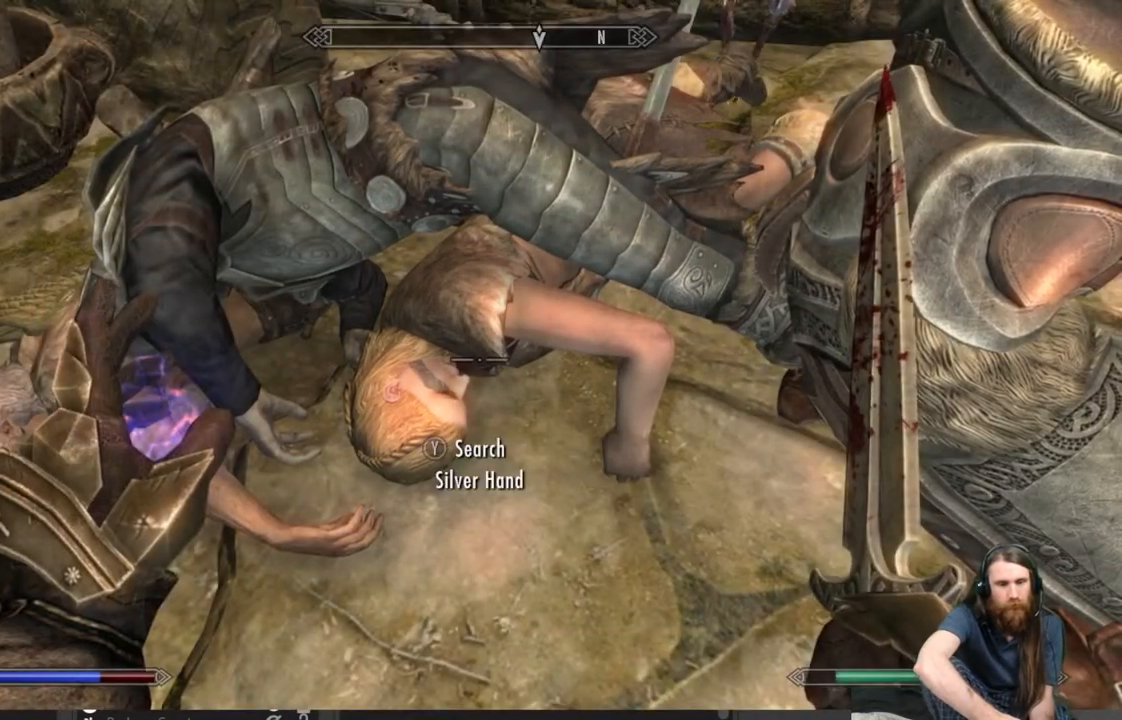
{"buttons": [], "left_stick": "center", "right_stick": "center", "events": [[233, "left_stick", "center"]]}
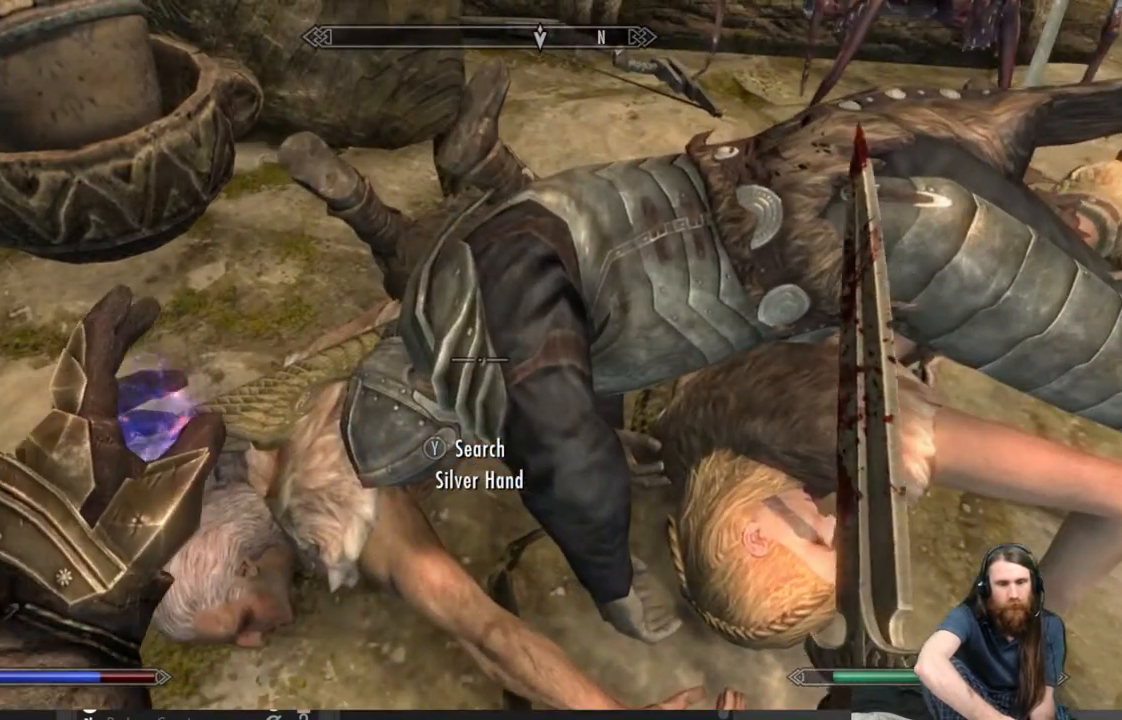
{"buttons": [], "left_stick": "center", "right_stick": "center", "events": [[100, "Y", "down"], [283, "Y", "up"]]}
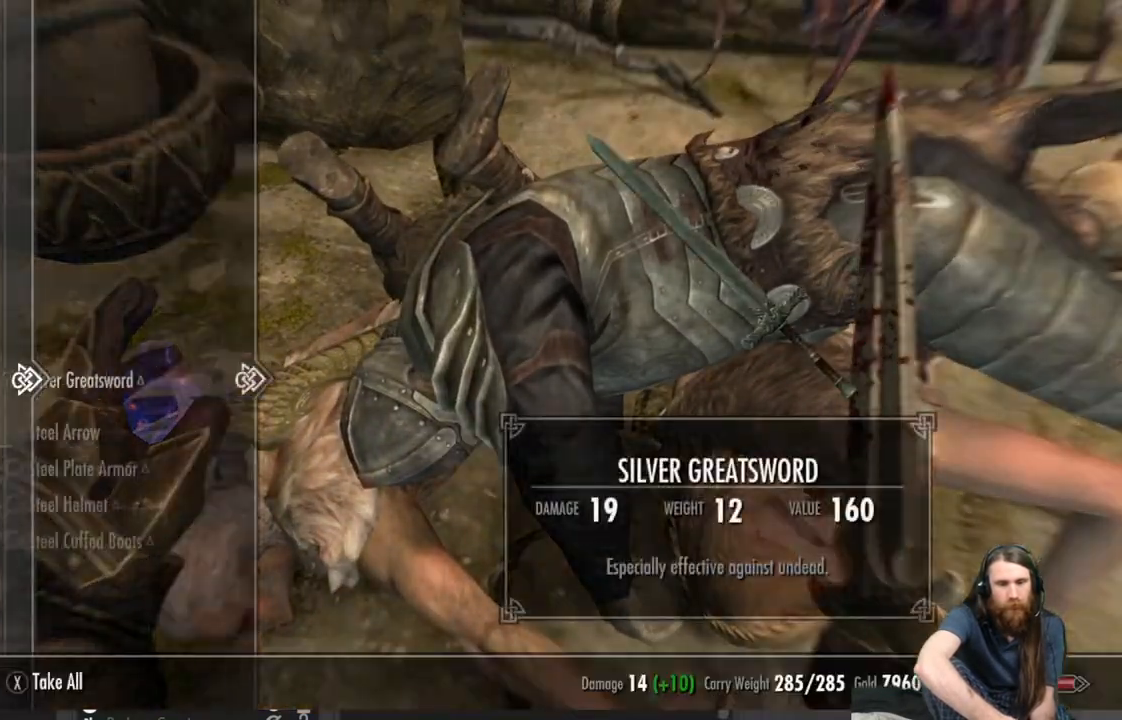
{"buttons": [], "left_stick": "center", "right_stick": "center", "events": []}
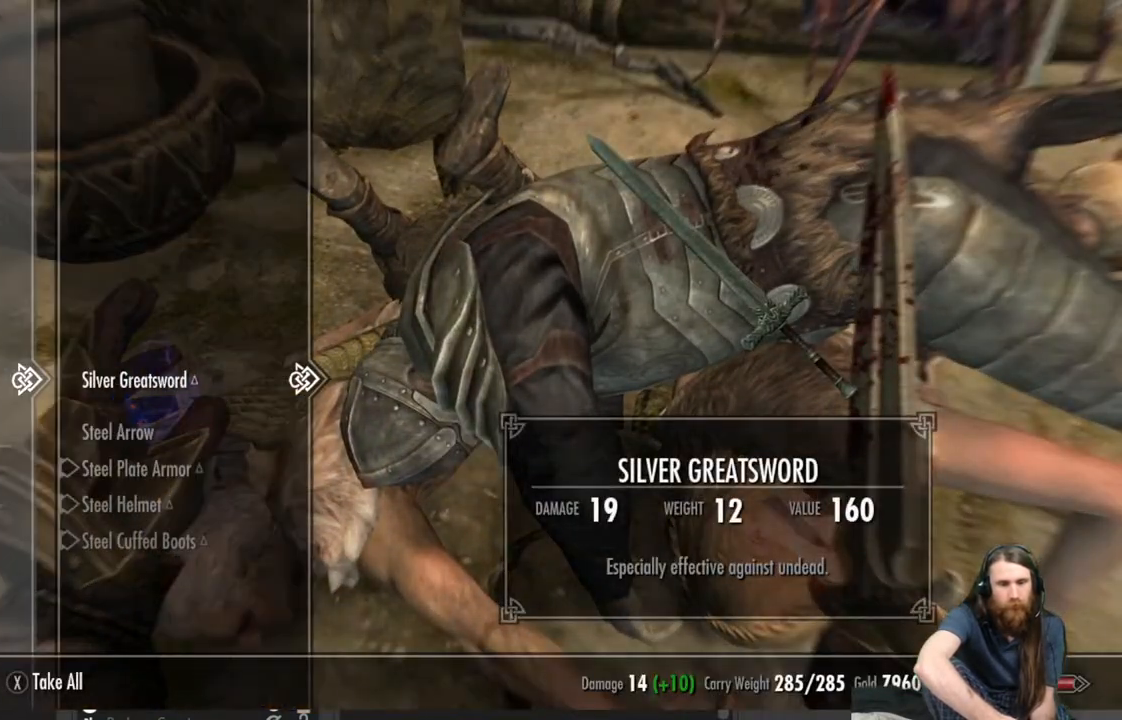
{"buttons": [], "left_stick": "center", "right_stick": "center", "events": [[267, "B", "down"], [383, "B", "up"]]}
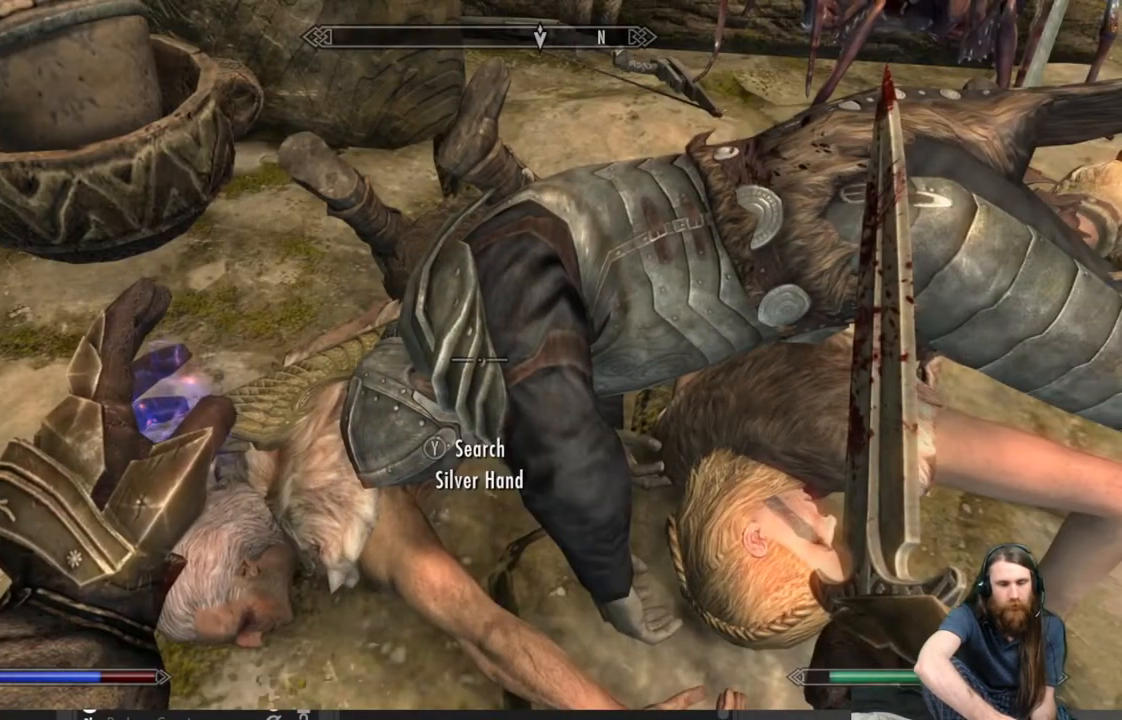
{"buttons": [], "left_stick": "center", "right_stick": "center", "events": [[17, "left_stick", "left"], [17, "right_stick", "down"], [250, "right_stick", "center"], [400, "left_stick", "center"]]}
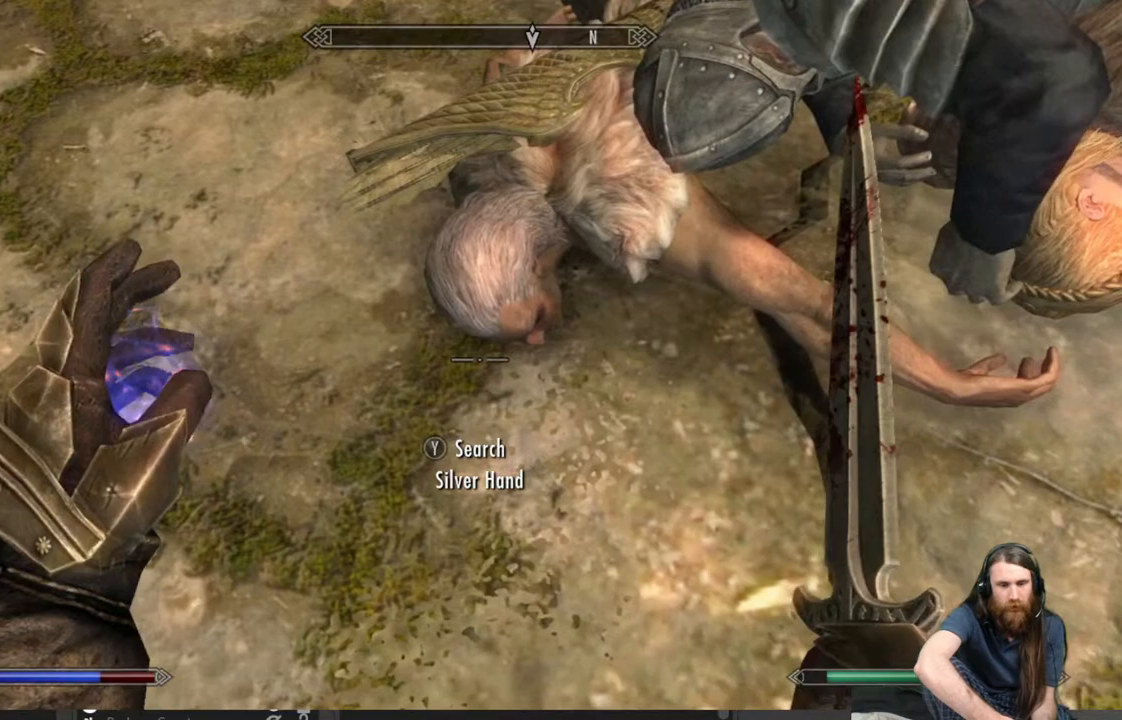
{"buttons": [], "left_stick": "center", "right_stick": "center", "events": [[283, "Y", "down"], [400, "Y", "up"]]}
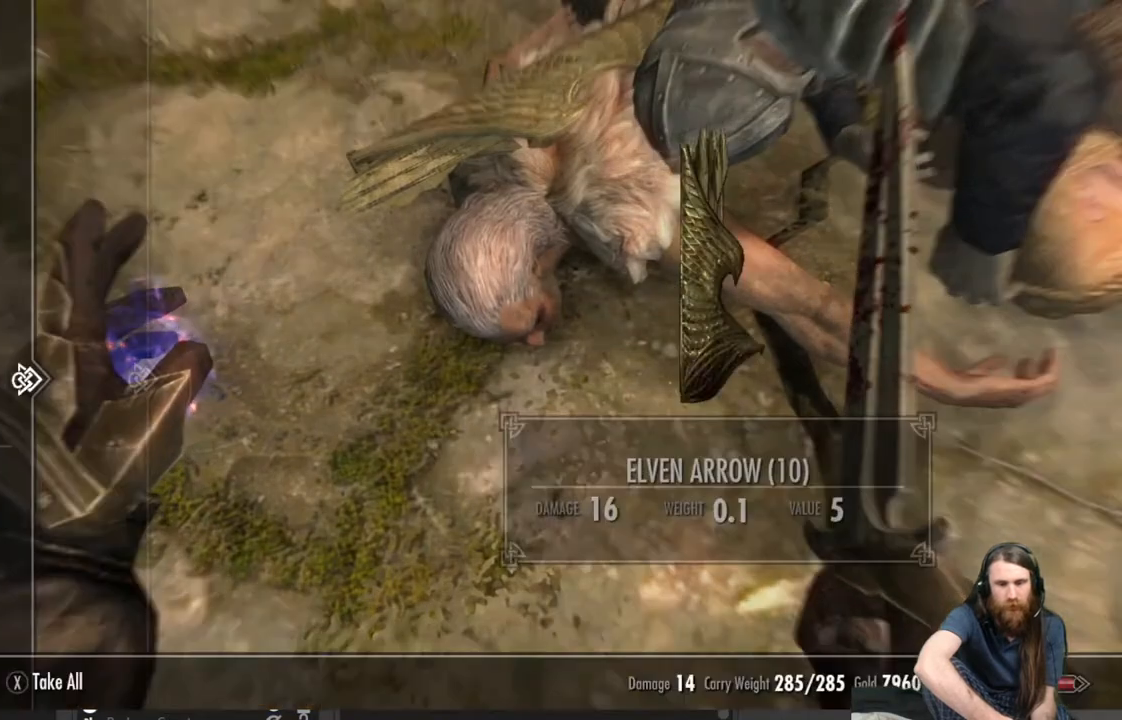
{"buttons": [], "left_stick": "center", "right_stick": "center", "events": []}